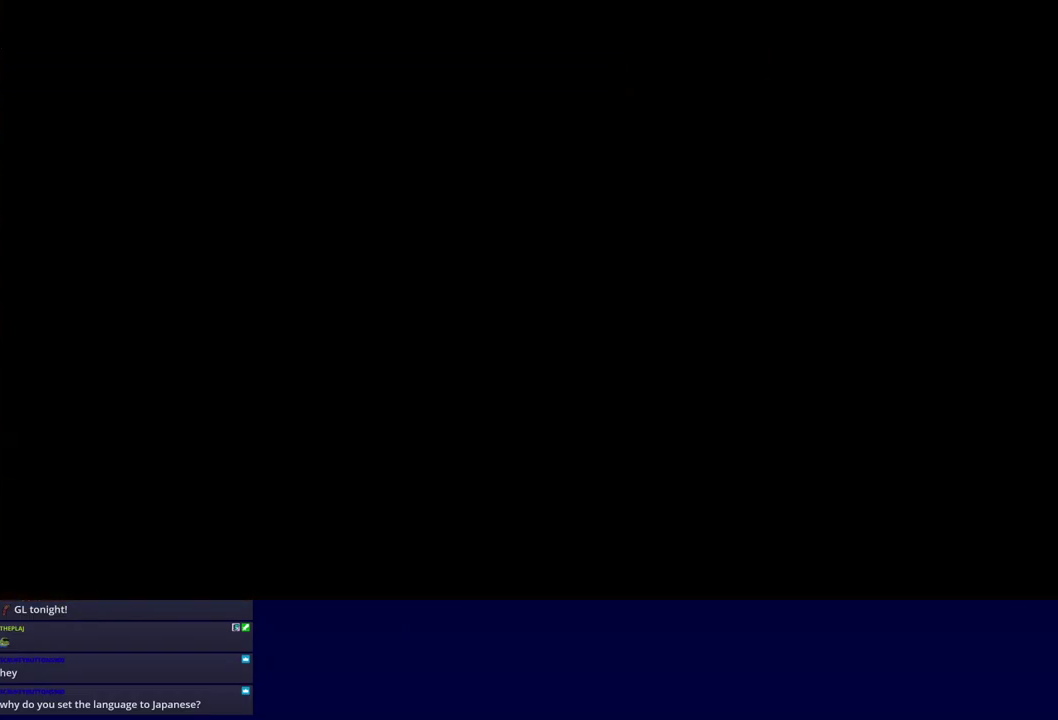
Gameplay with a controller (Xbox layout); each line is a JSON object with the inputs held at the frame after it. "events" lists button and stick changes between this image and that frame as [ms after this image, input, new state], when the widget could be followed in between. Not read: L1 L2 L3 R1 R2 R3 keyboard_mouse.
{"buttons": [], "left_stick": "up", "events": [[17, "left_stick", "up"]]}
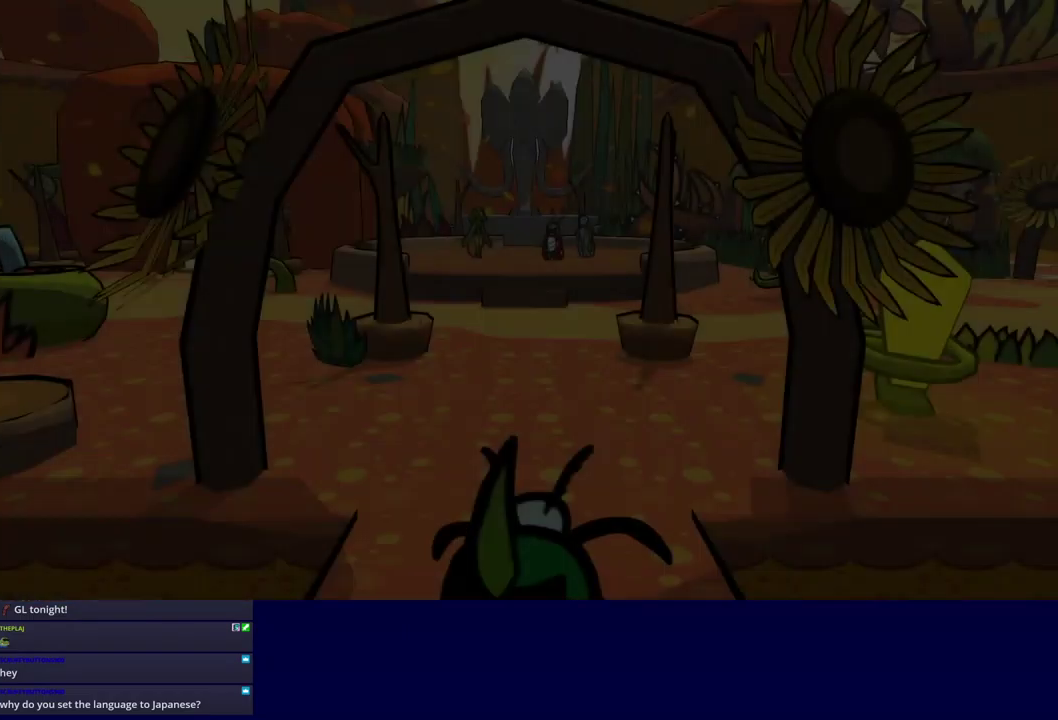
{"buttons": [], "left_stick": "up", "events": []}
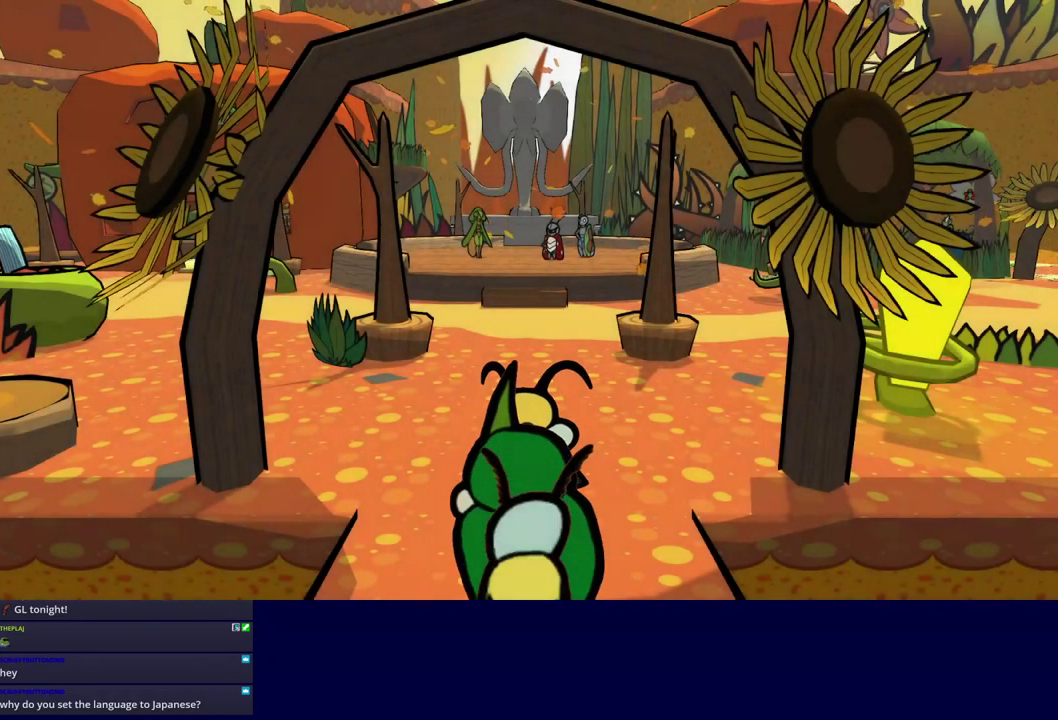
{"buttons": [], "left_stick": "up", "events": [[300, "A", "down"], [400, "A", "up"]]}
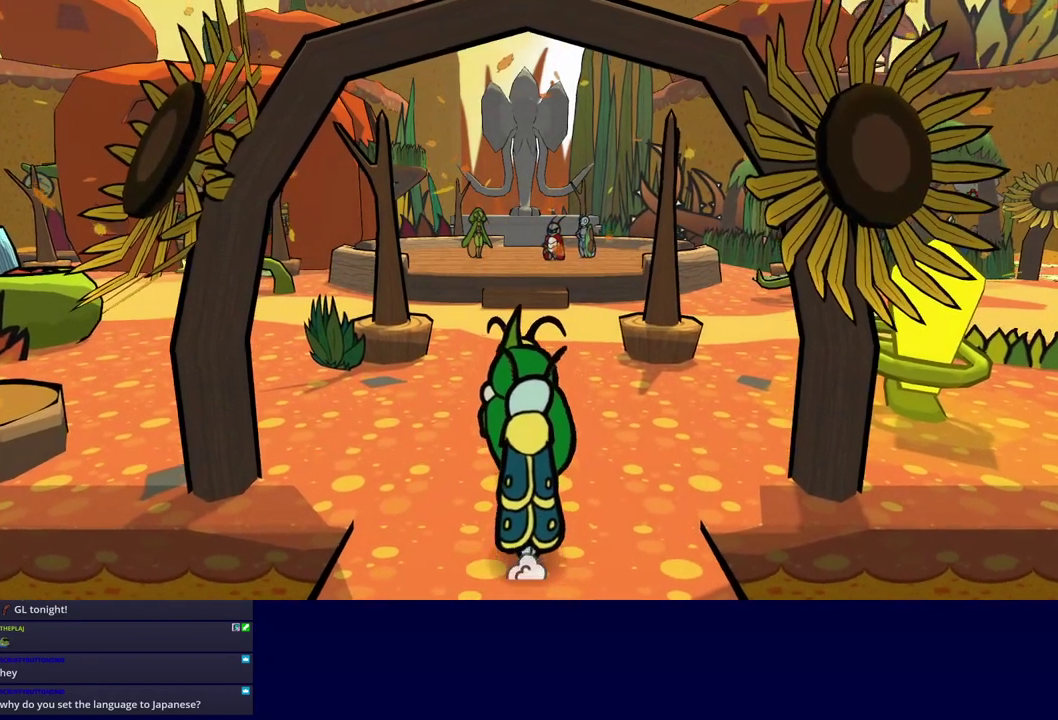
{"buttons": [], "left_stick": "up", "events": [[184, "A", "down"], [234, "A", "up"]]}
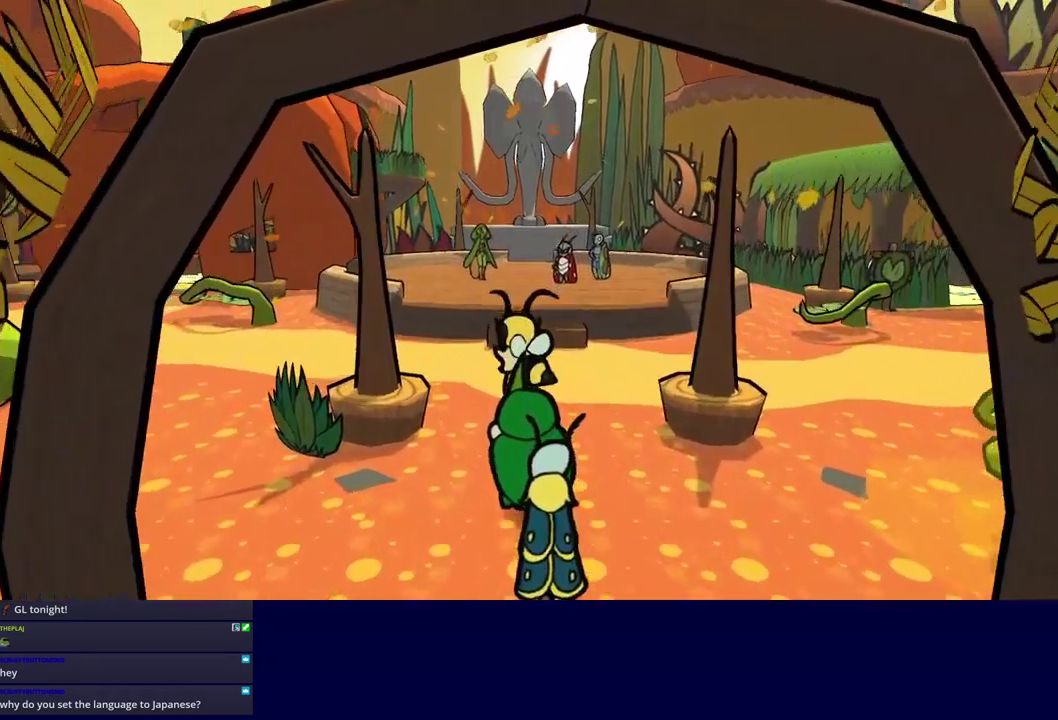
{"buttons": [], "left_stick": "up-left", "events": [[50, "left_stick", "up-left"]]}
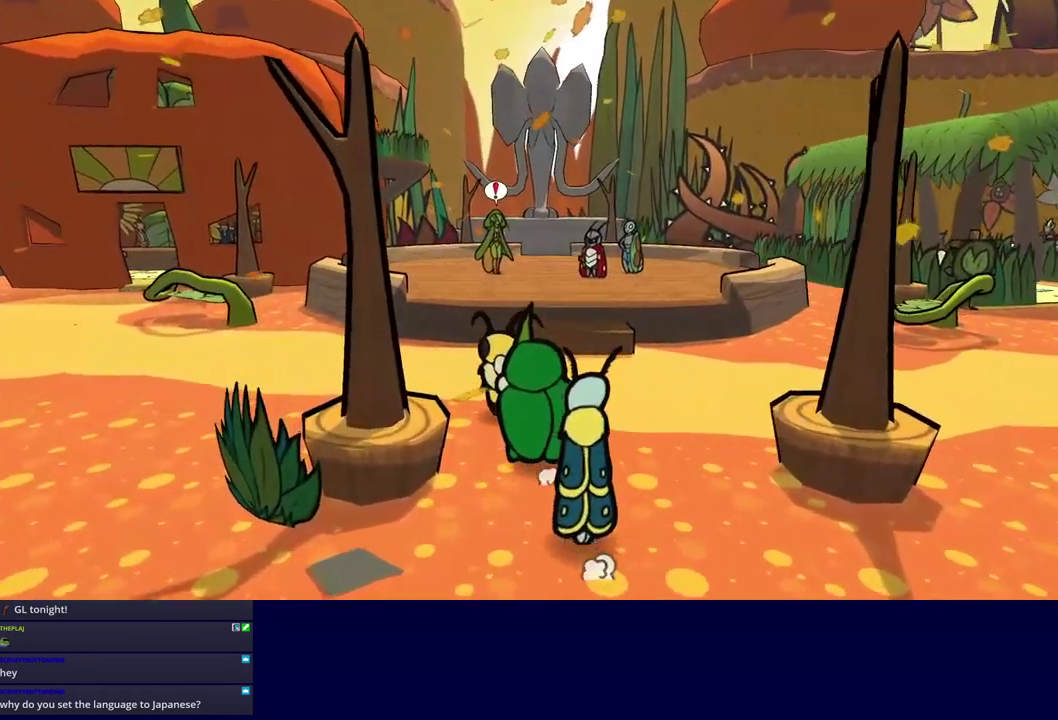
{"buttons": [], "left_stick": "up", "events": [[334, "left_stick", "up"]]}
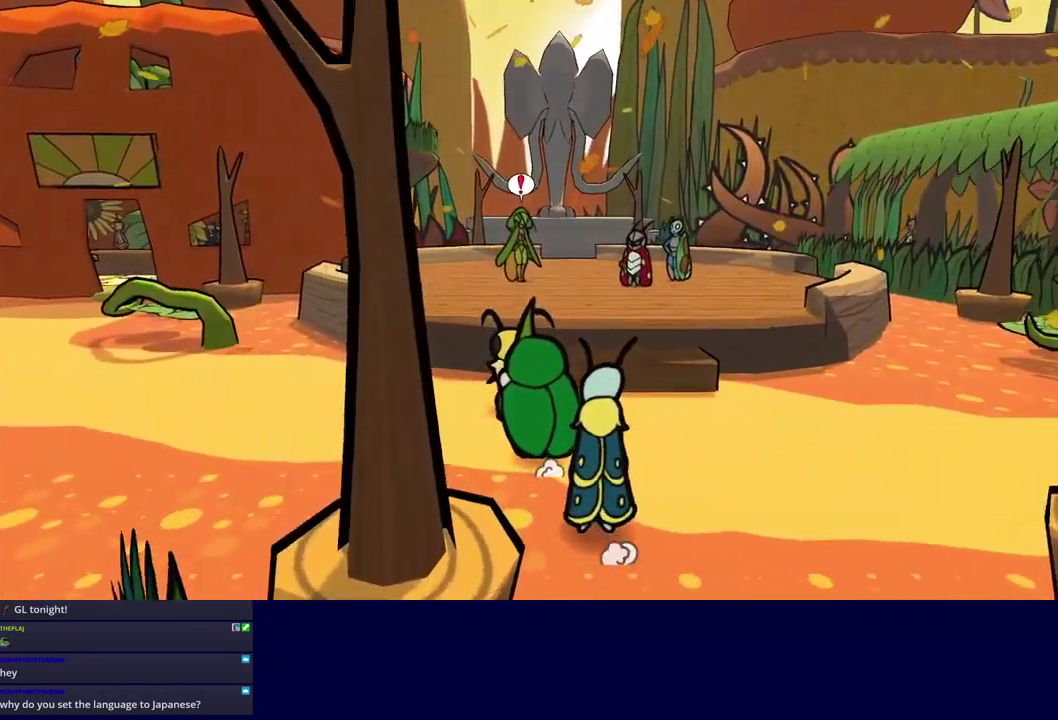
{"buttons": [], "left_stick": "up", "events": [[34, "A", "down"], [284, "A", "up"]]}
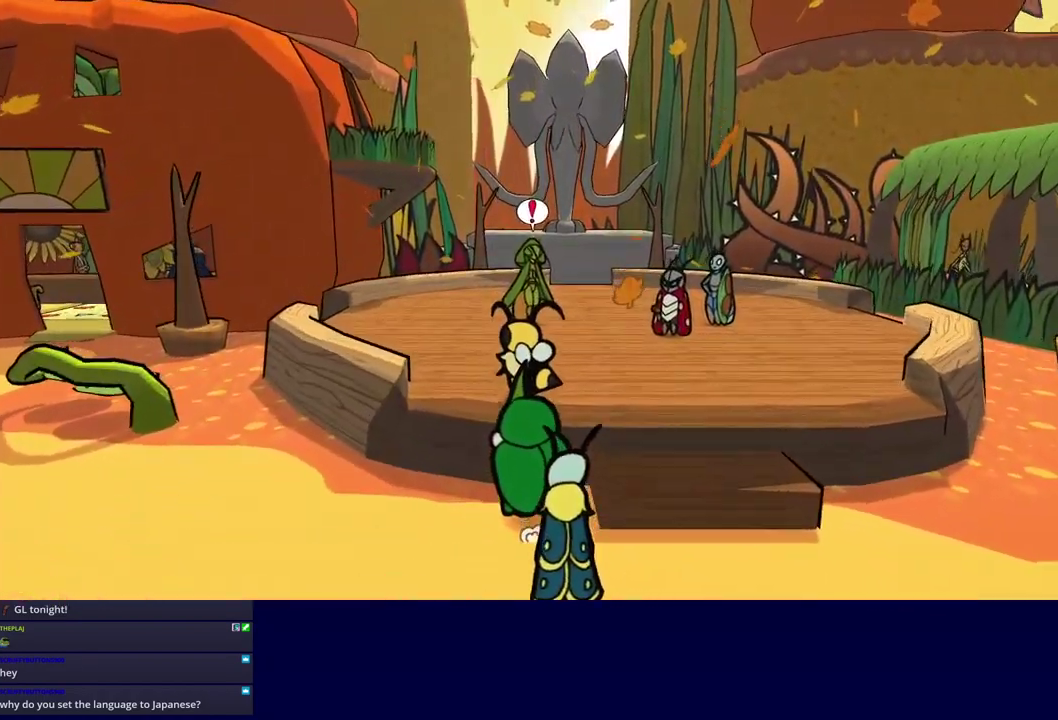
{"buttons": ["B"], "left_stick": "up", "events": [[417, "B", "down"]]}
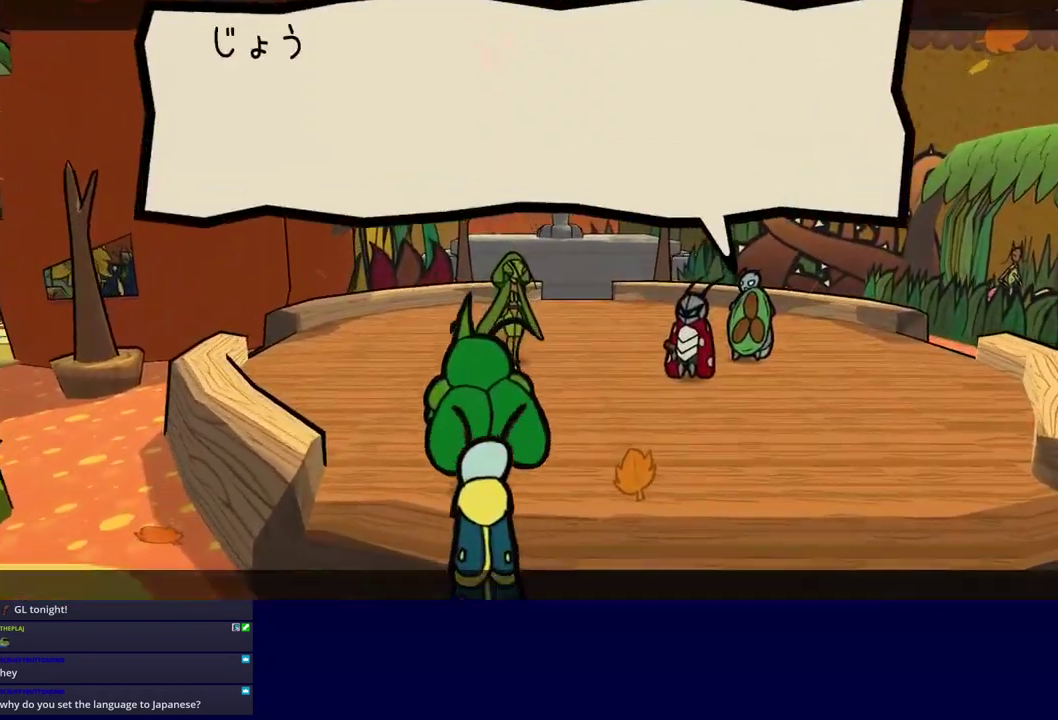
{"buttons": ["B"], "left_stick": "center", "events": [[401, "left_stick", "center"]]}
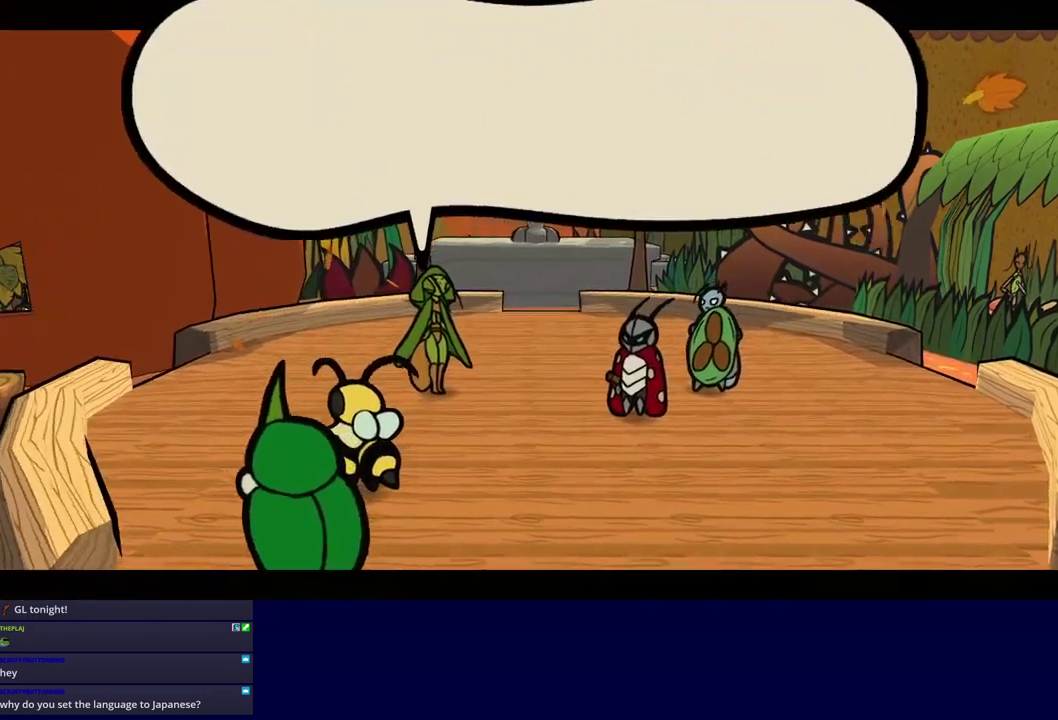
{"buttons": ["B"], "left_stick": "center", "events": []}
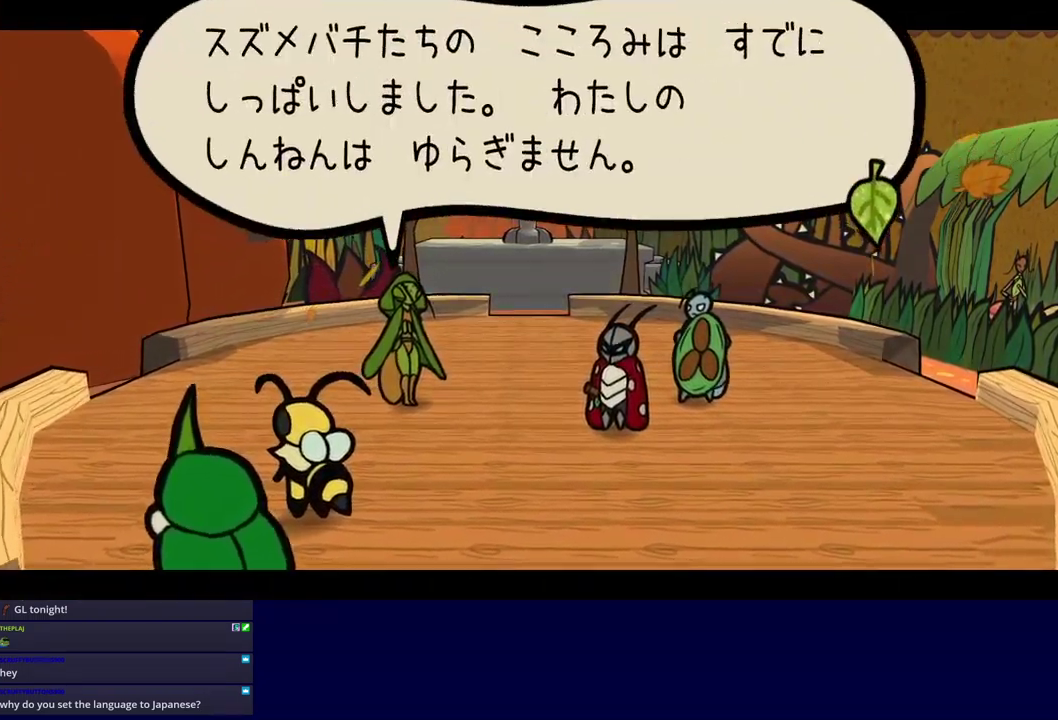
{"buttons": ["B"], "left_stick": "center", "events": []}
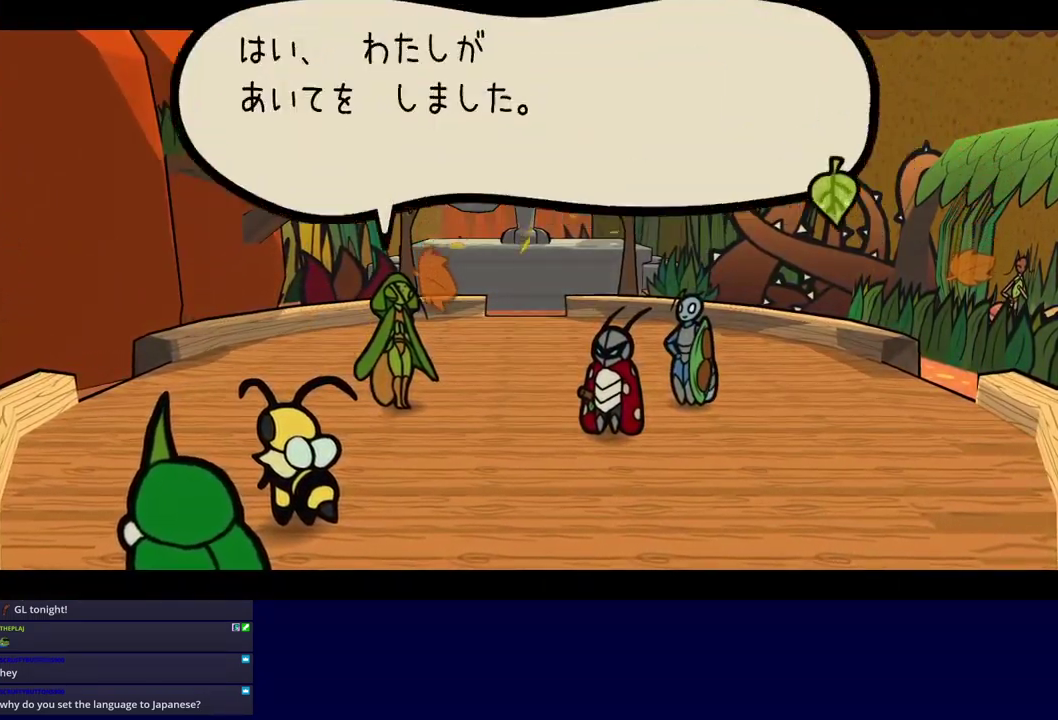
{"buttons": ["B"], "left_stick": "center", "events": []}
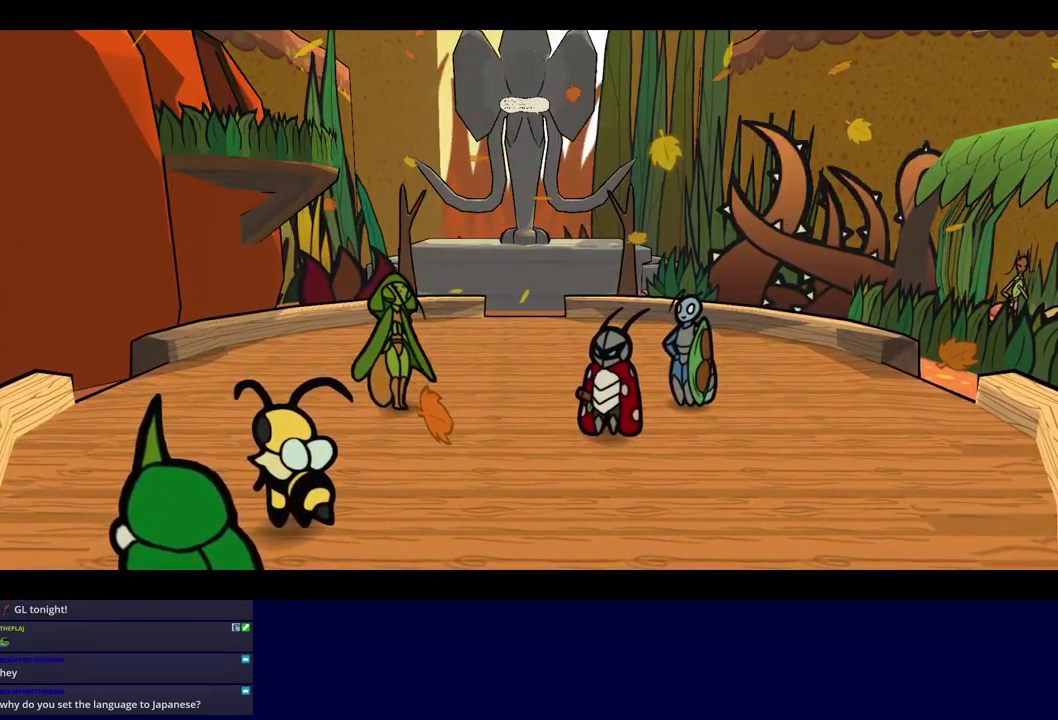
{"buttons": ["B"], "left_stick": "center", "events": []}
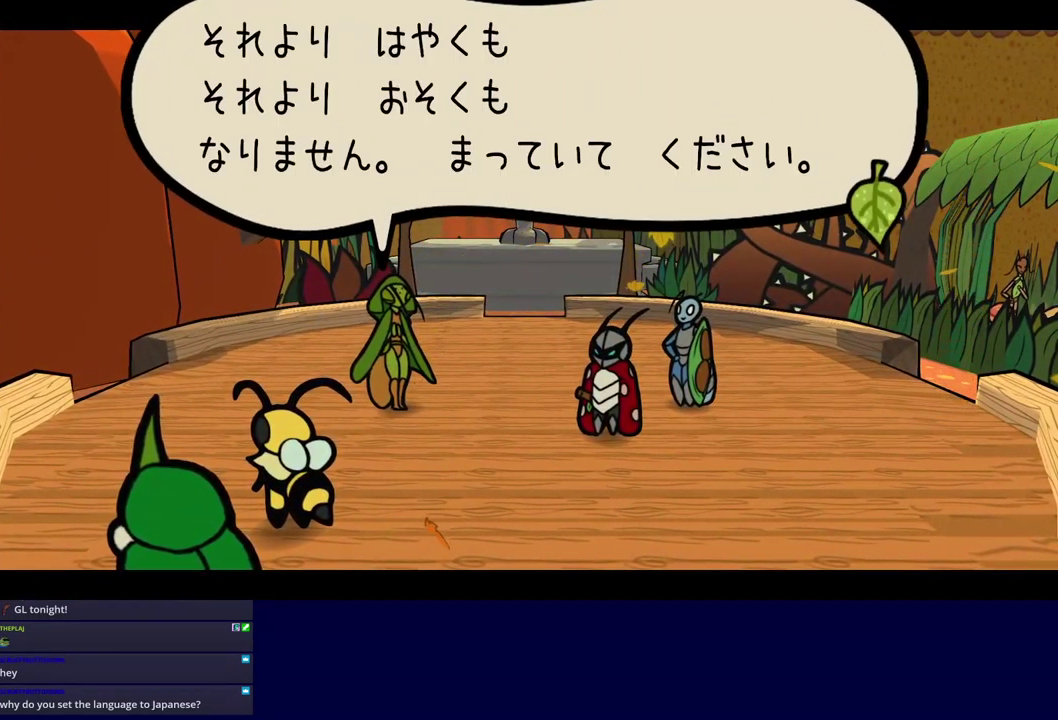
{"buttons": ["B"], "left_stick": "center", "events": []}
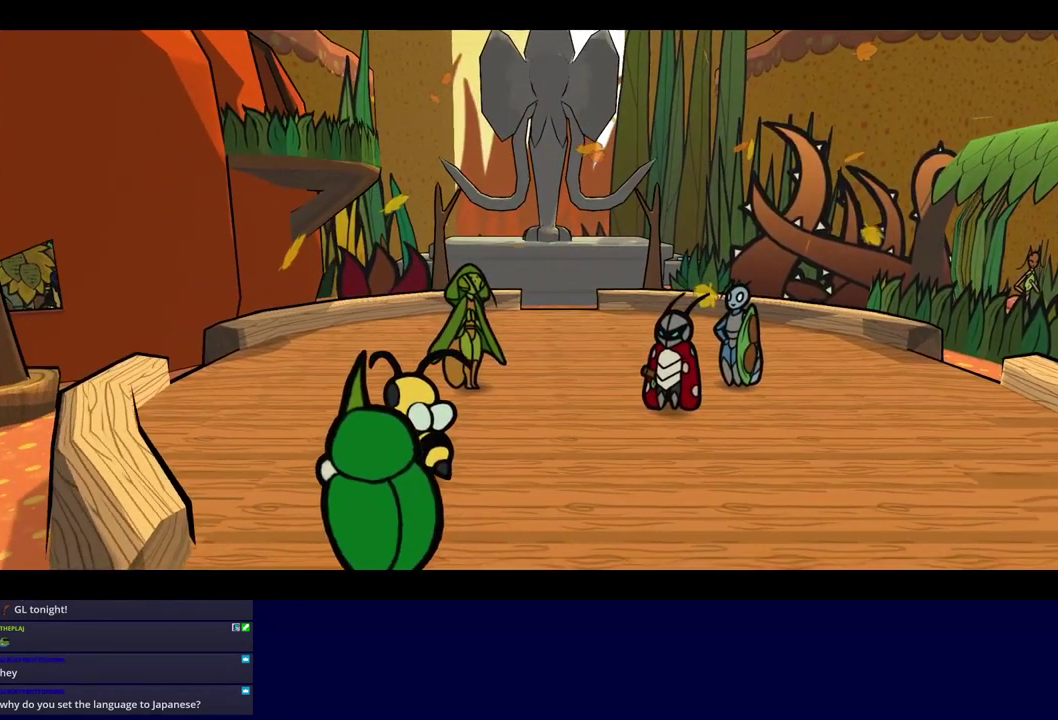
{"buttons": ["B"], "left_stick": "up", "events": [[383, "left_stick", "up"]]}
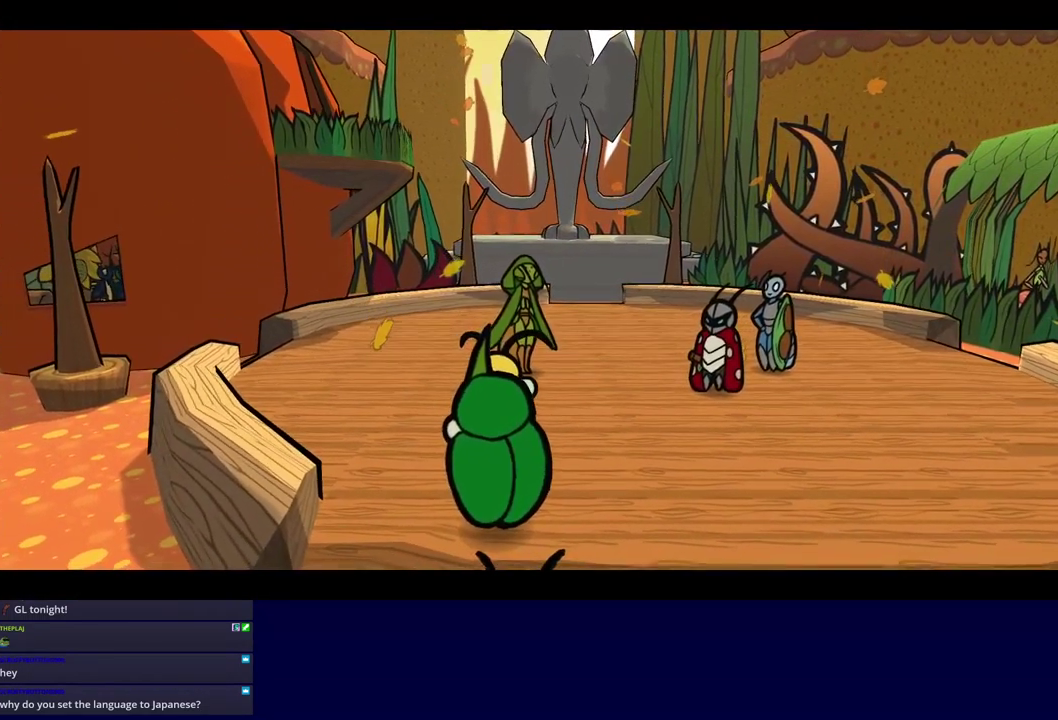
{"buttons": ["B"], "left_stick": "up", "events": []}
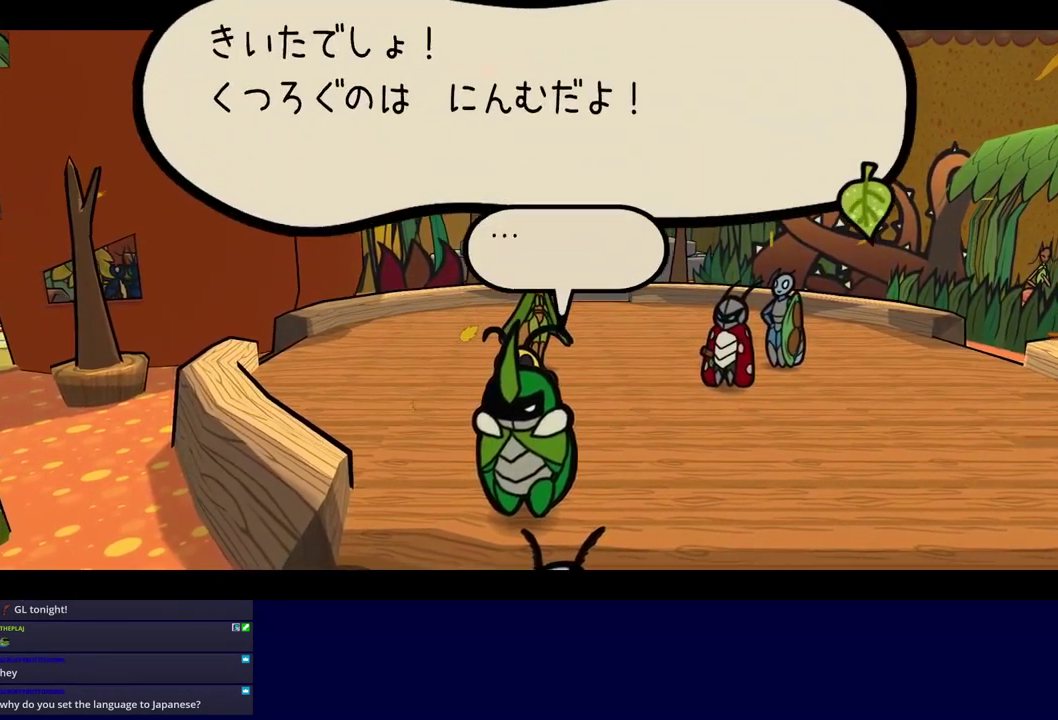
{"buttons": ["B"], "left_stick": "up", "events": []}
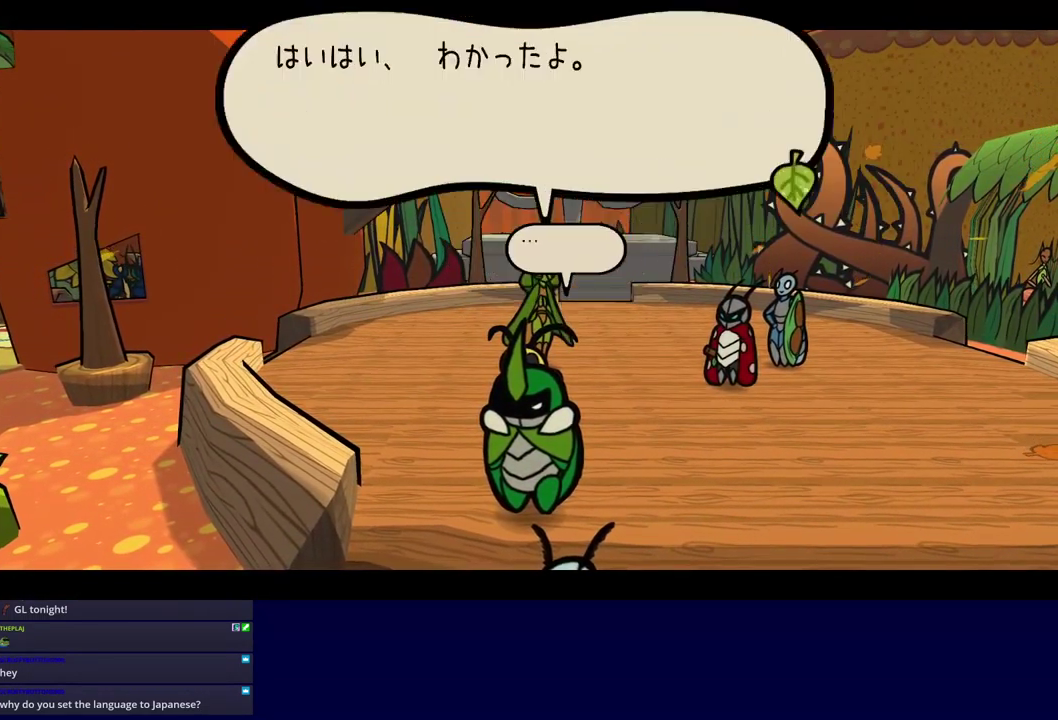
{"buttons": ["B"], "left_stick": "up", "events": []}
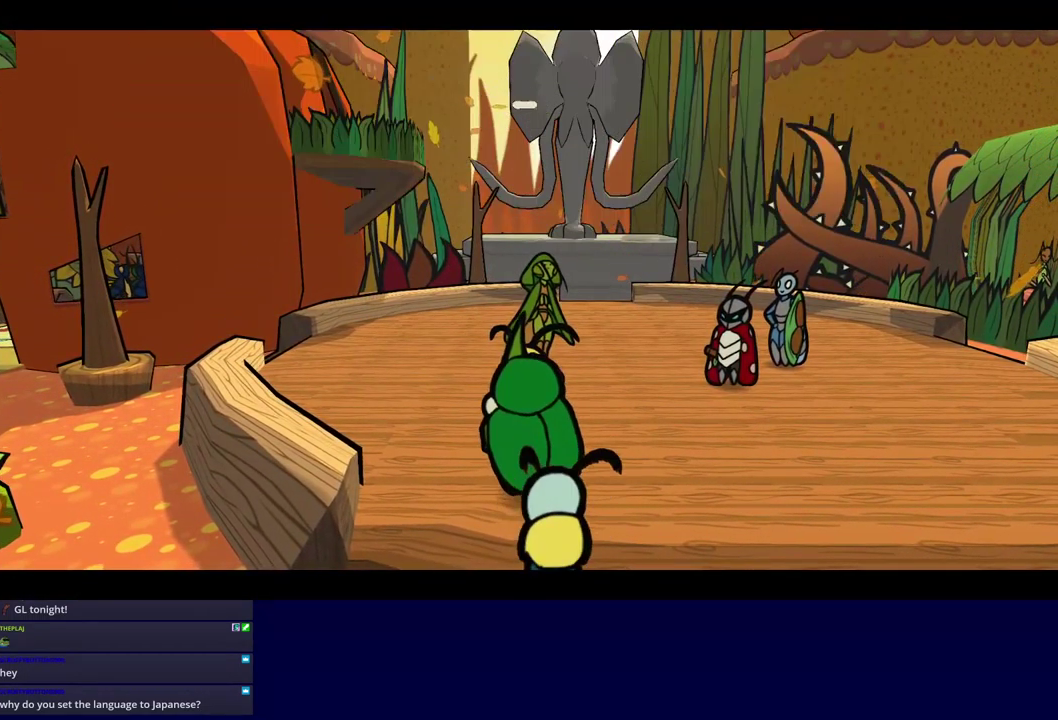
{"buttons": [], "left_stick": "up-right", "events": [[233, "B", "up"], [350, "left_stick", "up-right"]]}
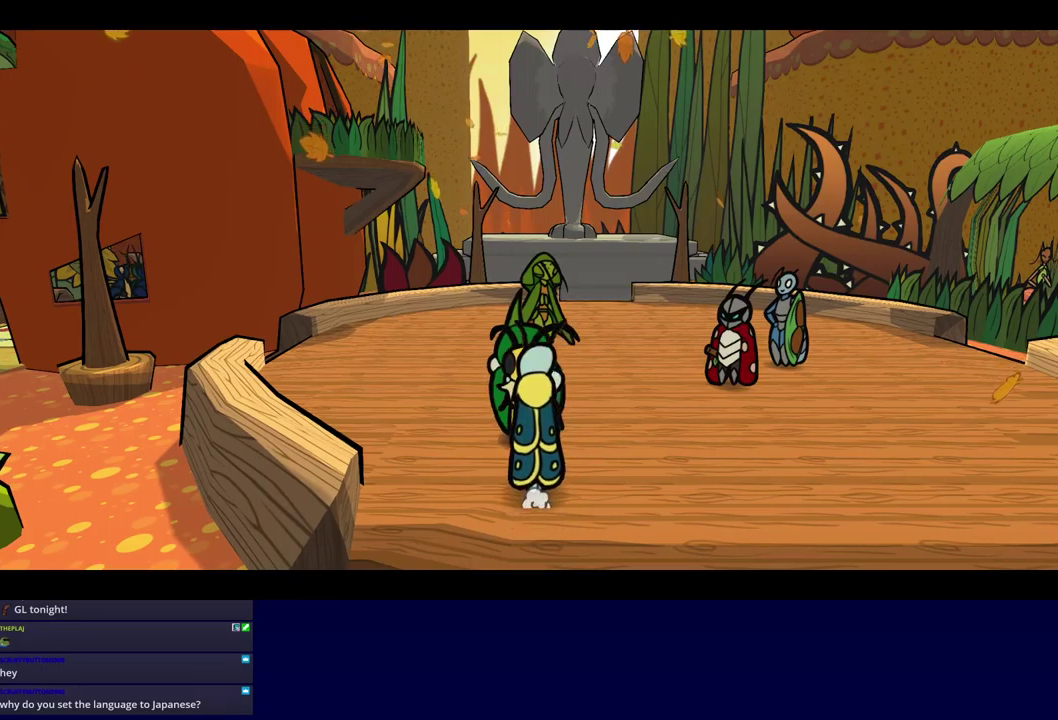
{"buttons": [], "left_stick": "up-right", "events": [[383, "left_stick", "up"], [483, "left_stick", "up-right"]]}
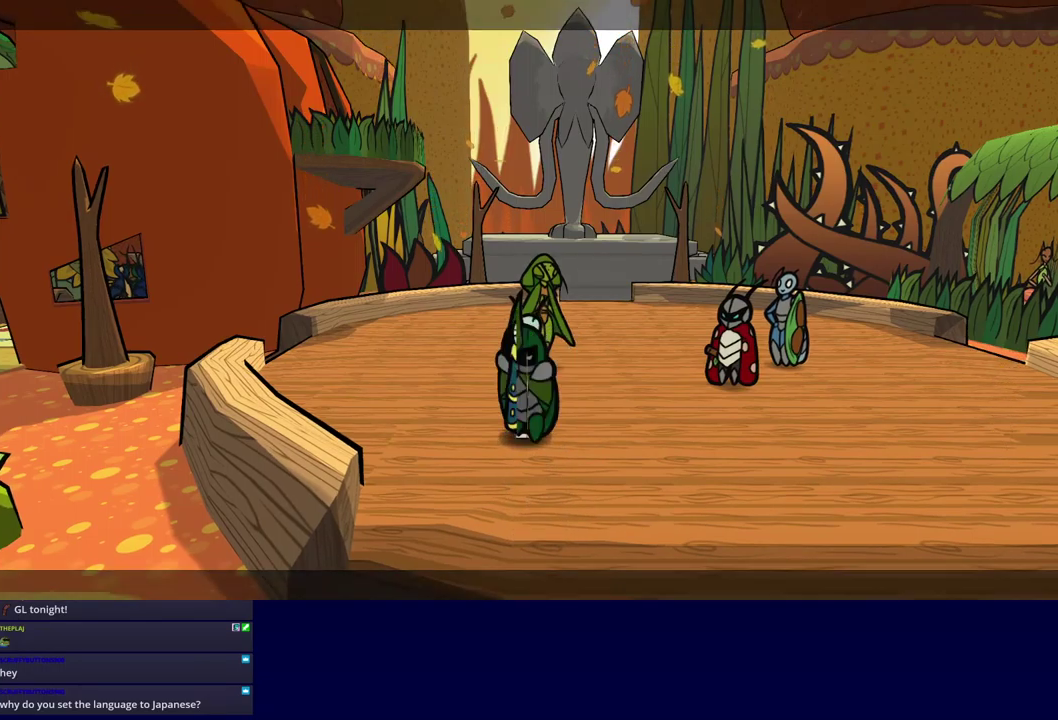
{"buttons": ["B"], "left_stick": "up", "events": [[233, "left_stick", "up"], [400, "A", "down"], [467, "B", "down"], [483, "A", "up"]]}
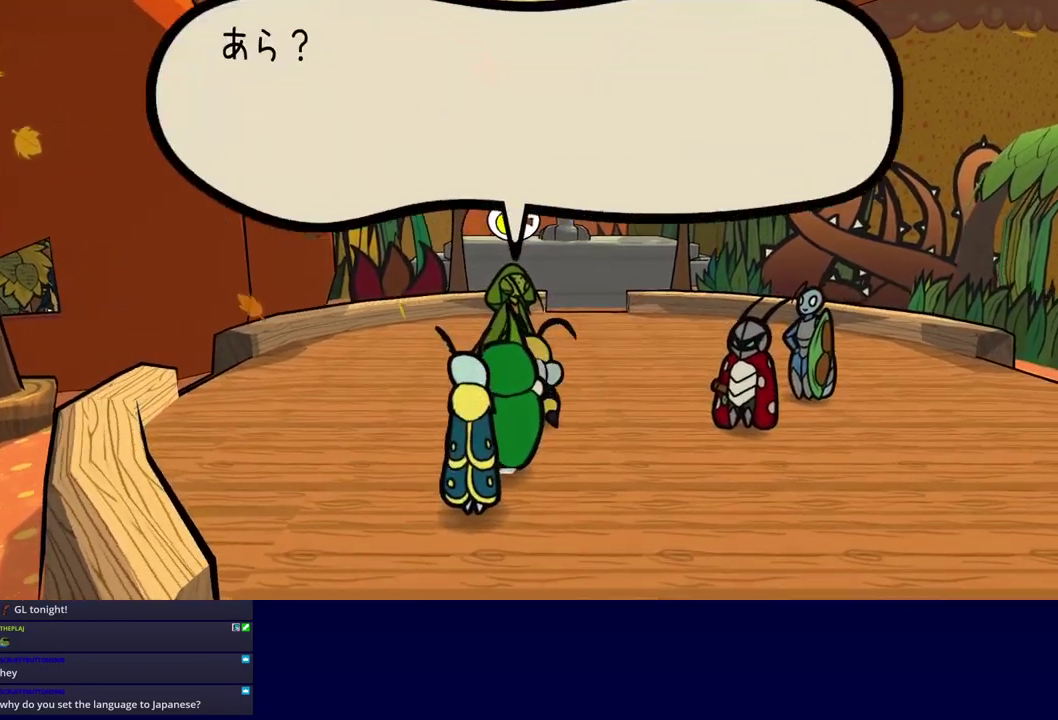
{"buttons": ["B"], "left_stick": "center", "events": [[100, "left_stick", "center"], [317, "DPAD_DOWN", "down"], [350, "A", "down"], [400, "DPAD_DOWN", "up"], [467, "A", "up"]]}
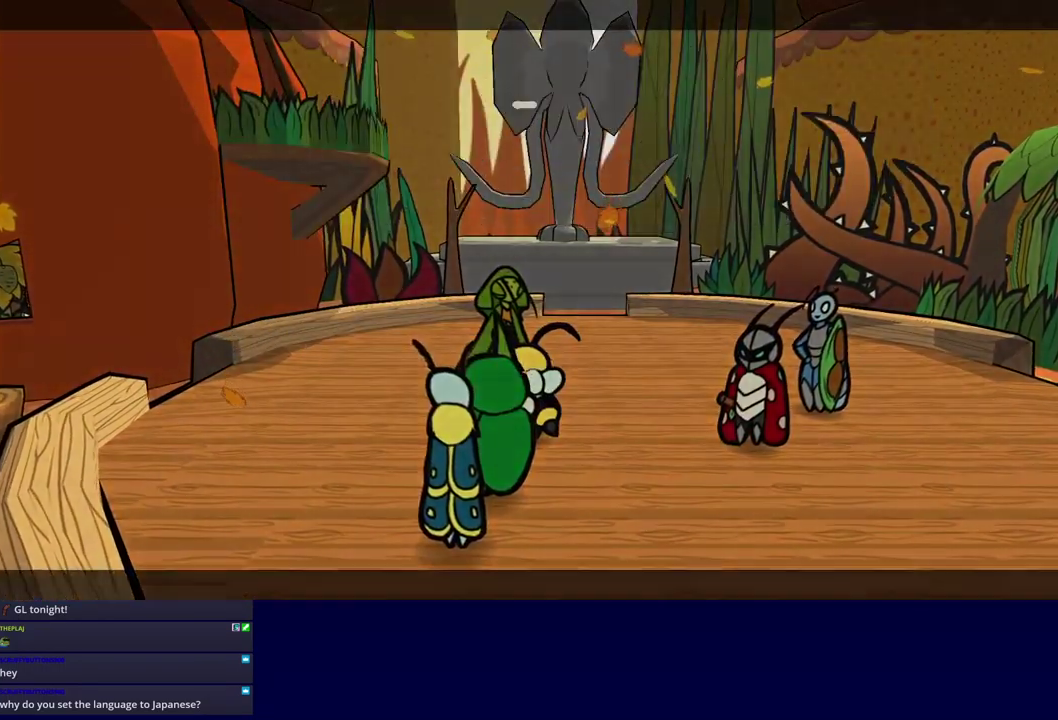
{"buttons": ["B"], "left_stick": "center", "events": []}
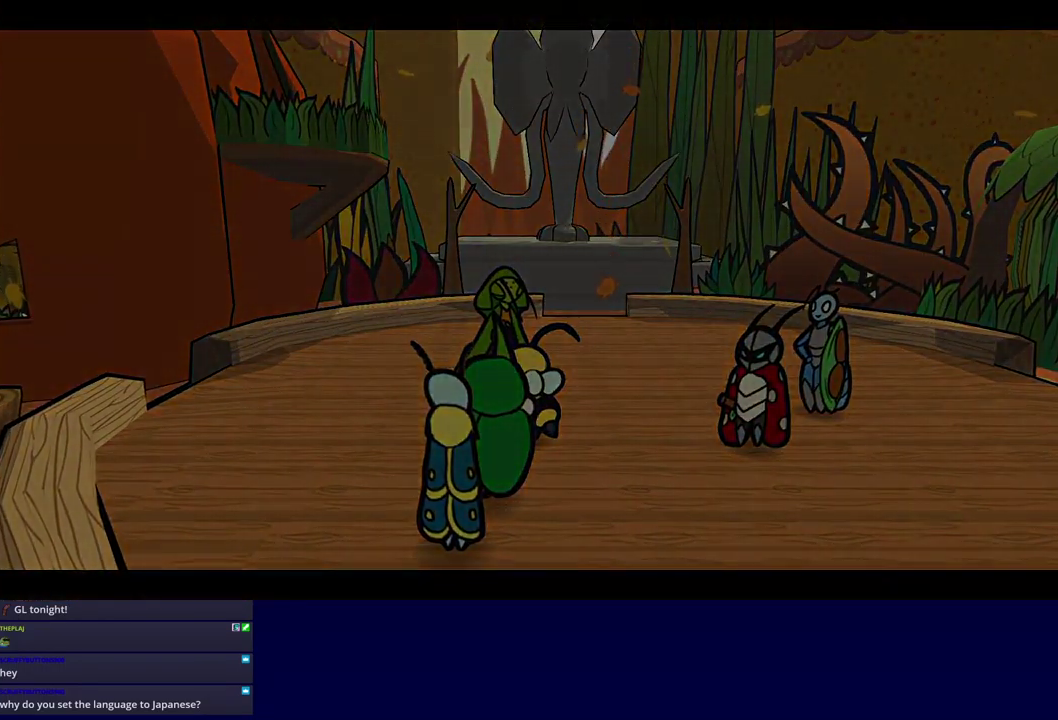
{"buttons": ["B"], "left_stick": "center", "events": []}
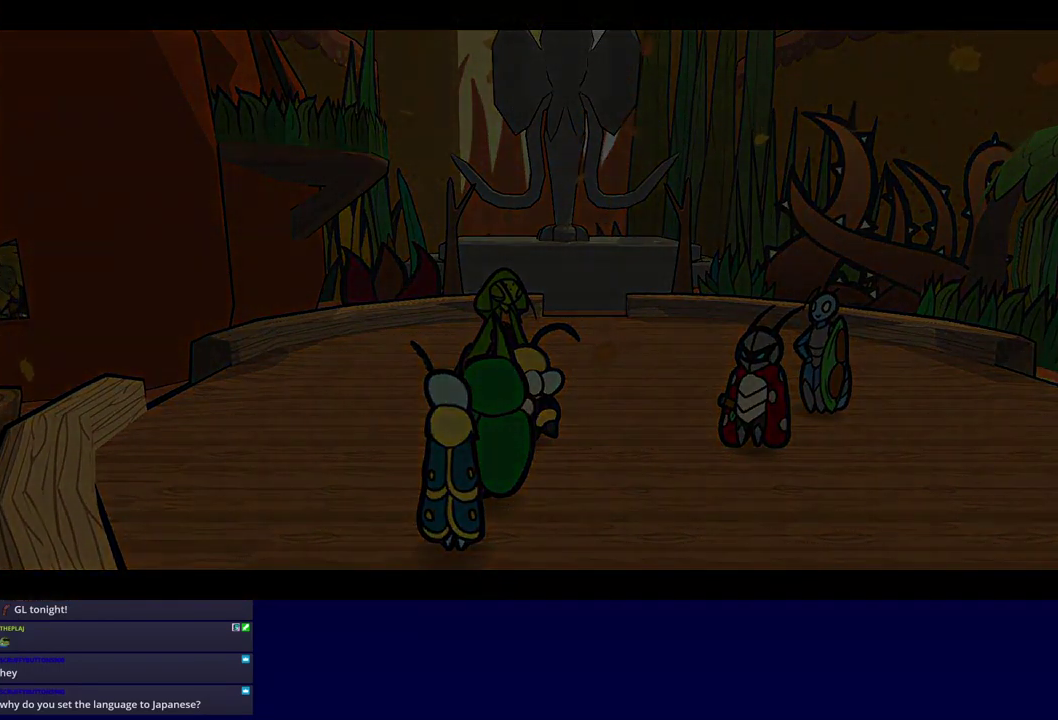
{"buttons": ["B"], "left_stick": "center", "events": []}
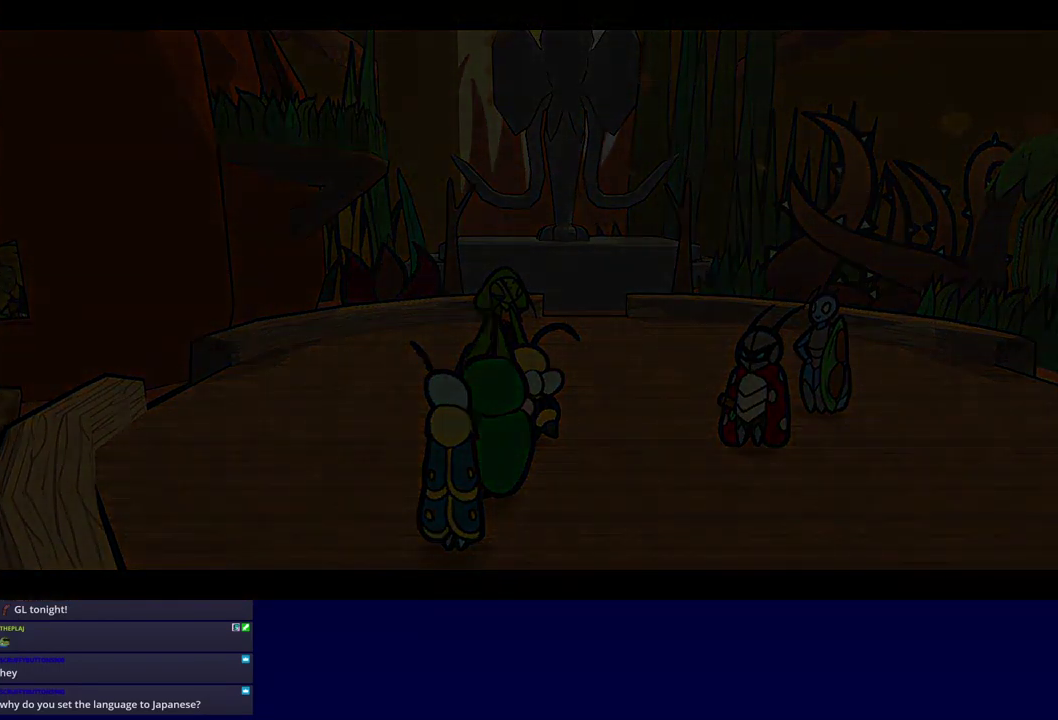
{"buttons": ["B"], "left_stick": "center", "events": []}
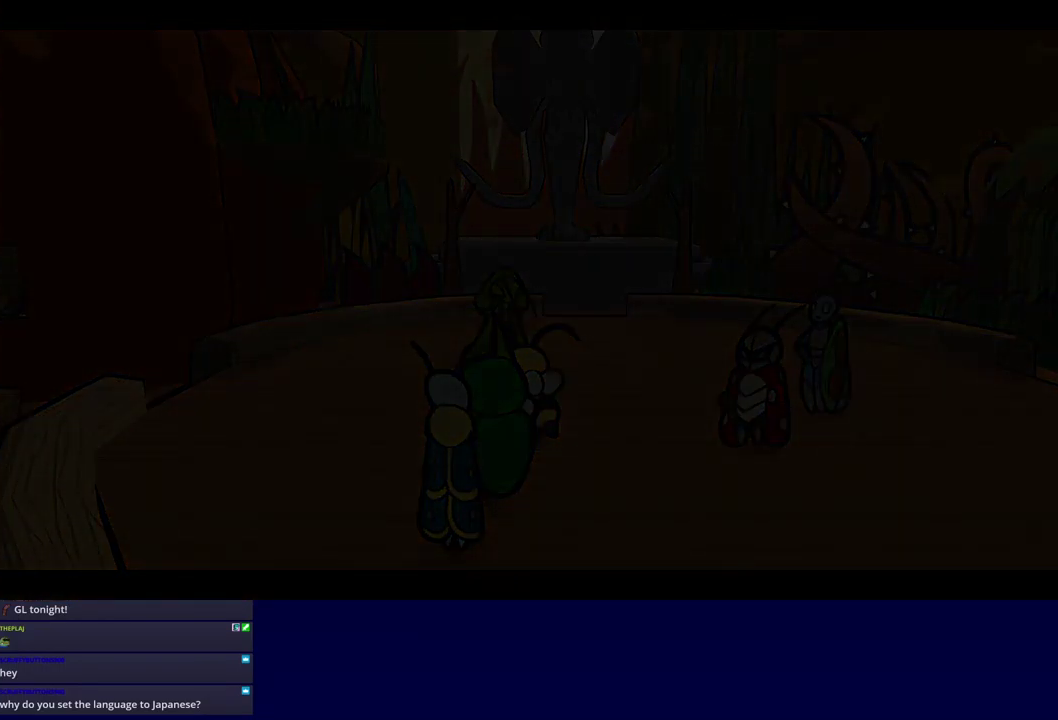
{"buttons": ["B"], "left_stick": "center", "events": []}
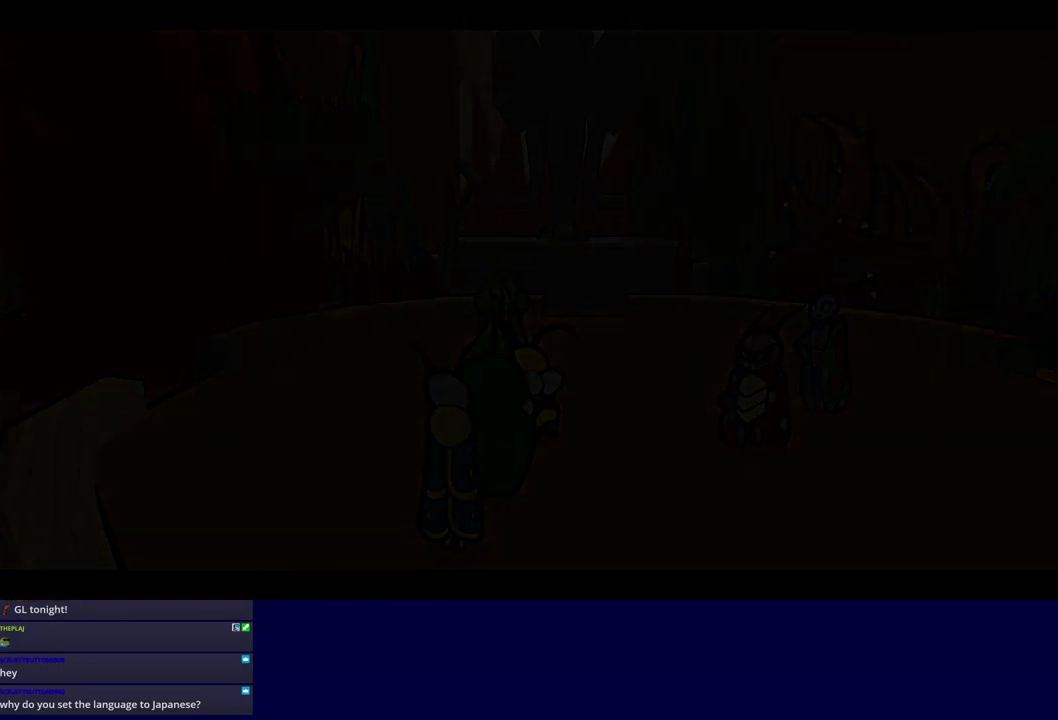
{"buttons": ["B"], "left_stick": "center", "events": []}
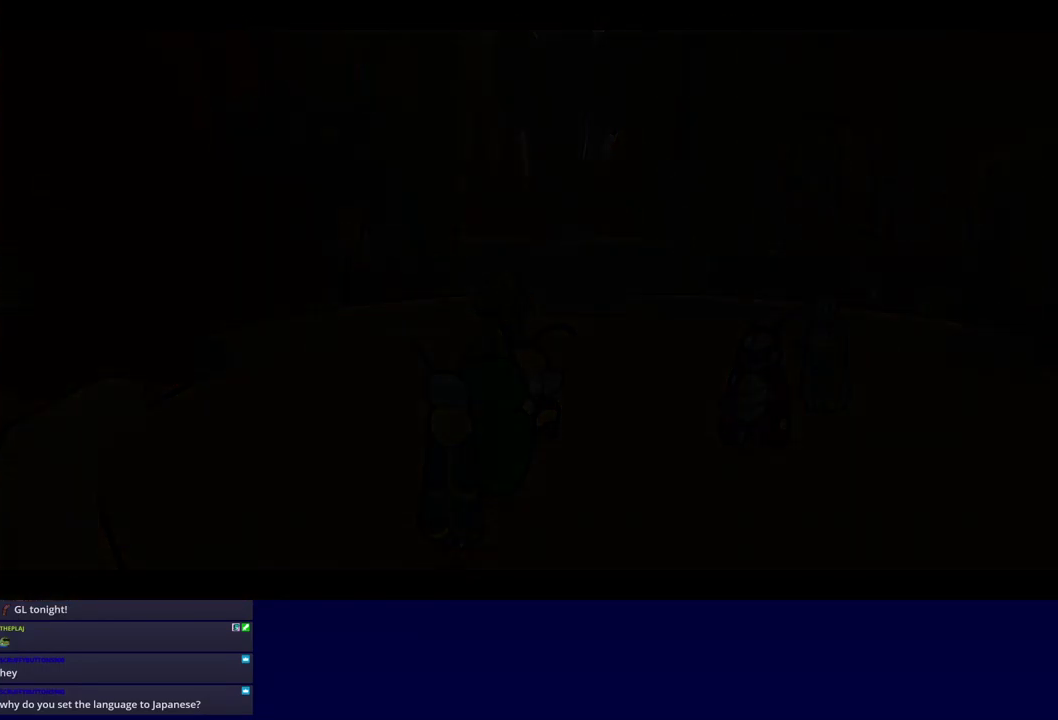
{"buttons": ["B"], "left_stick": "center", "events": []}
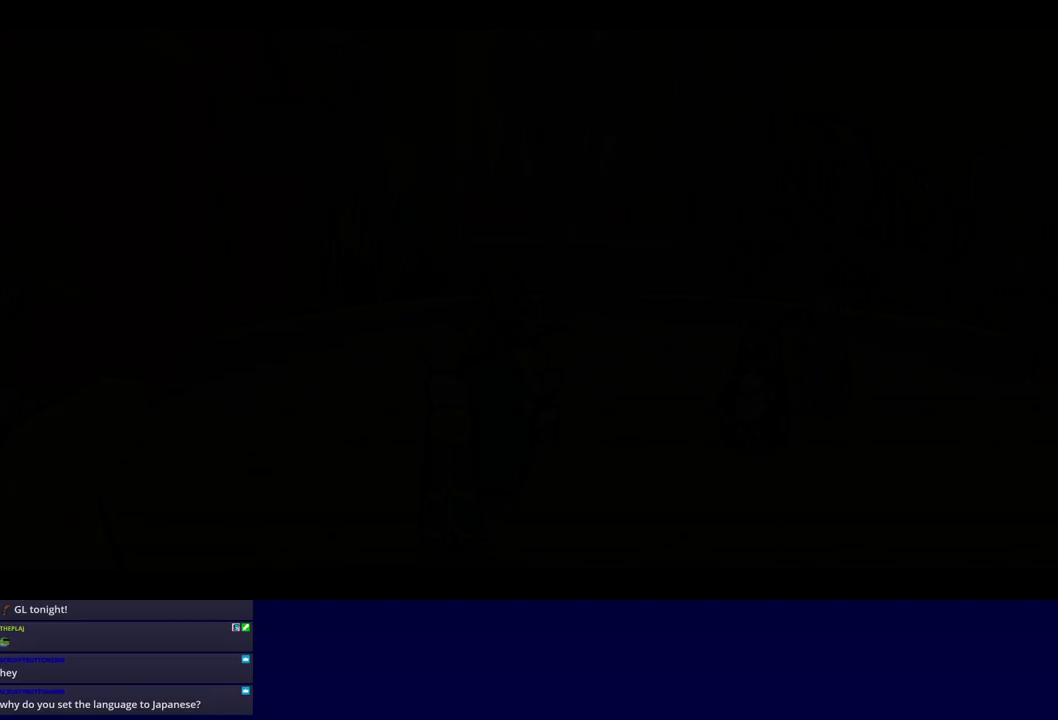
{"buttons": ["B"], "left_stick": "center", "events": []}